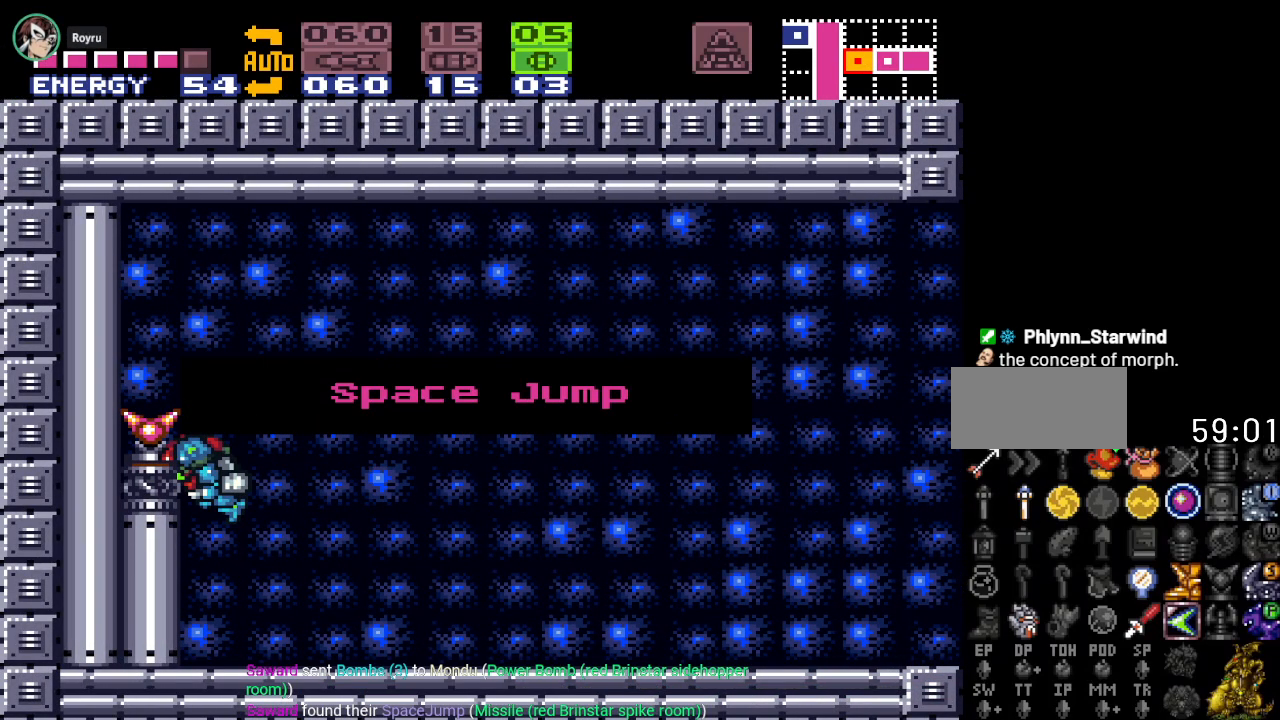
Gameplay with a controller (Nintendo layout); each line is a JSON object with the inputs held at the frame after it. "events" lists button and stick changes between this image and that frame as [ms after this image, input, new state], when the widget could be followed in between. Not read: L3 R3.
{"buttons": [], "events": []}
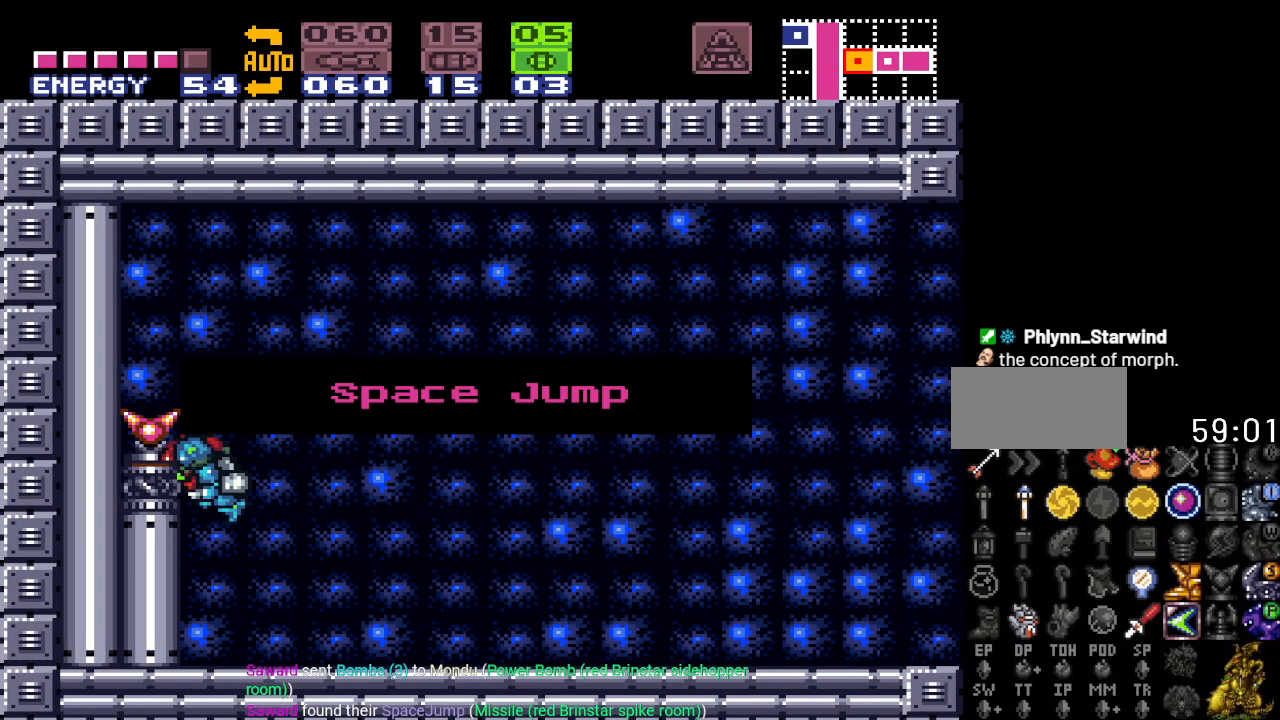
{"buttons": [], "events": []}
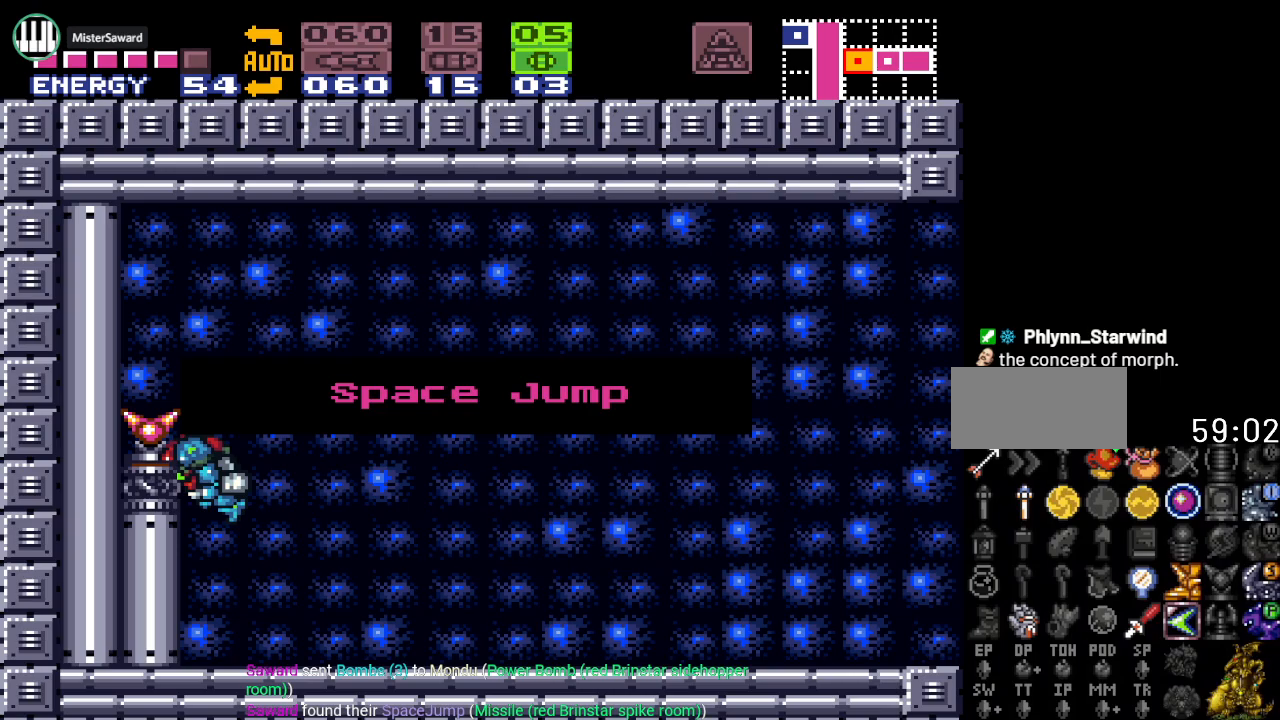
{"buttons": [], "events": []}
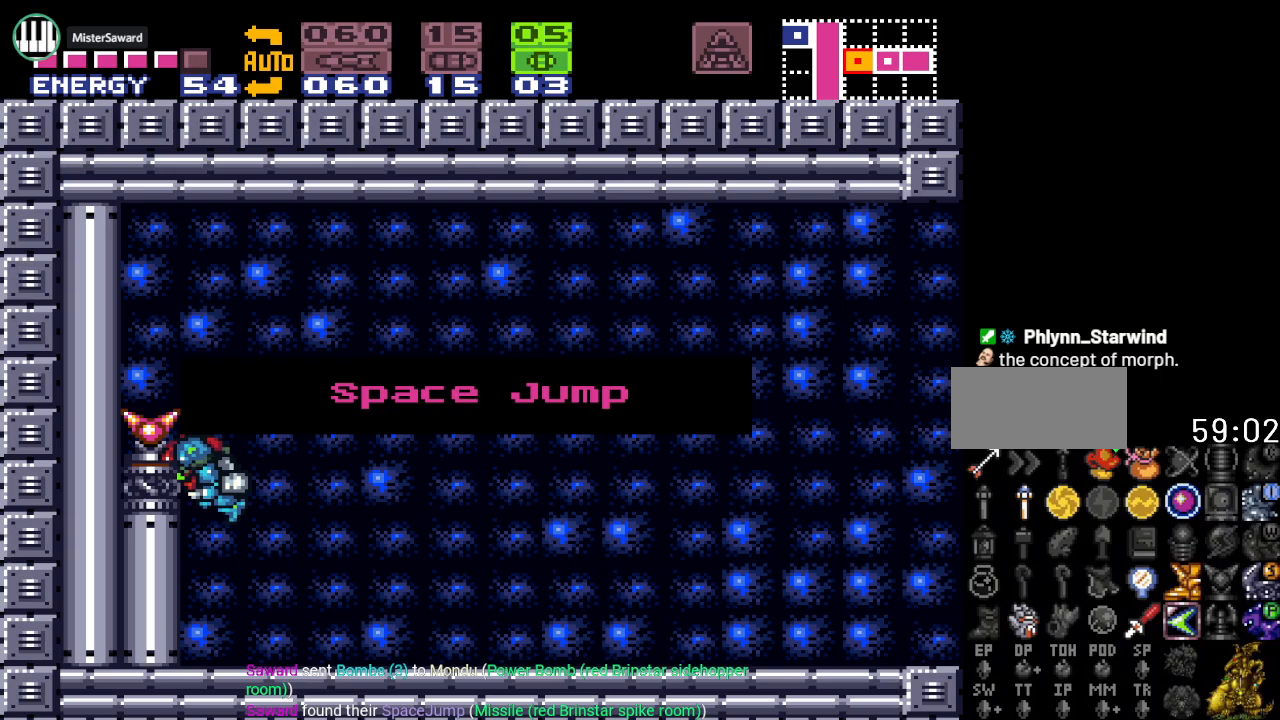
{"buttons": ["DPAD_RIGHT"], "events": [[433, "DPAD_RIGHT", "down"]]}
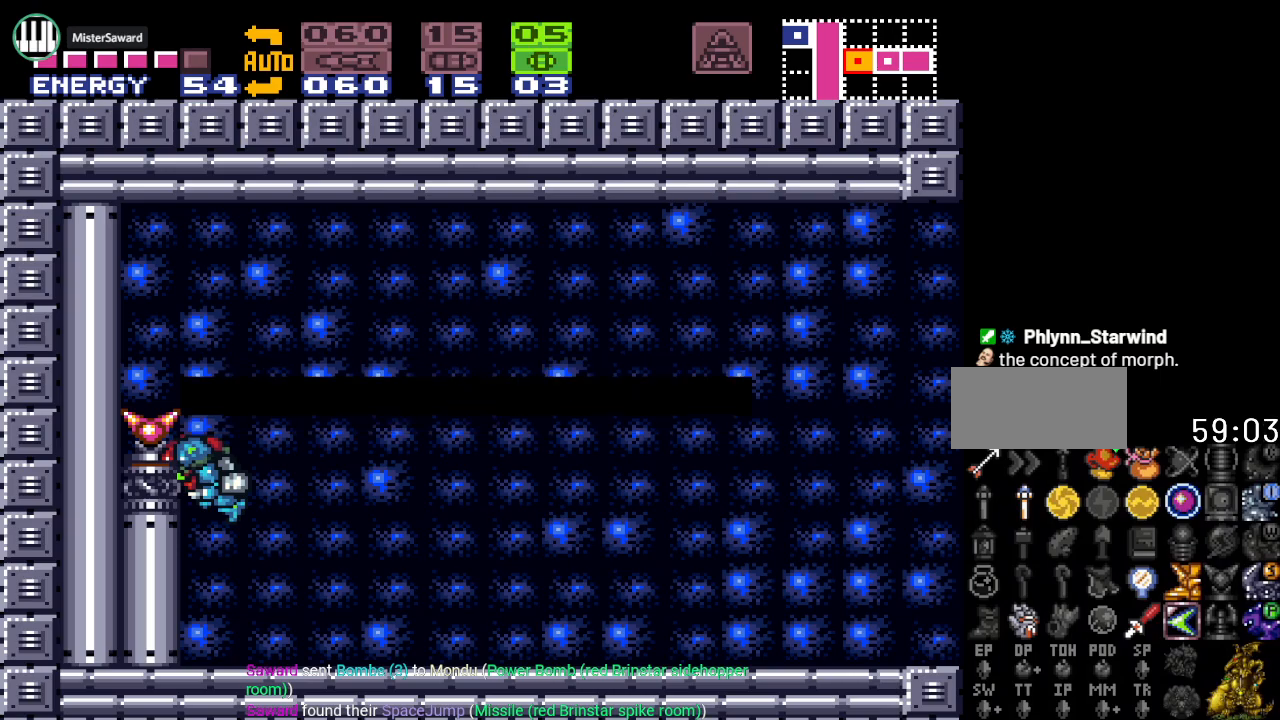
{"buttons": ["DPAD_LEFT"], "events": [[83, "DPAD_RIGHT", "up"], [467, "DPAD_LEFT", "down"]]}
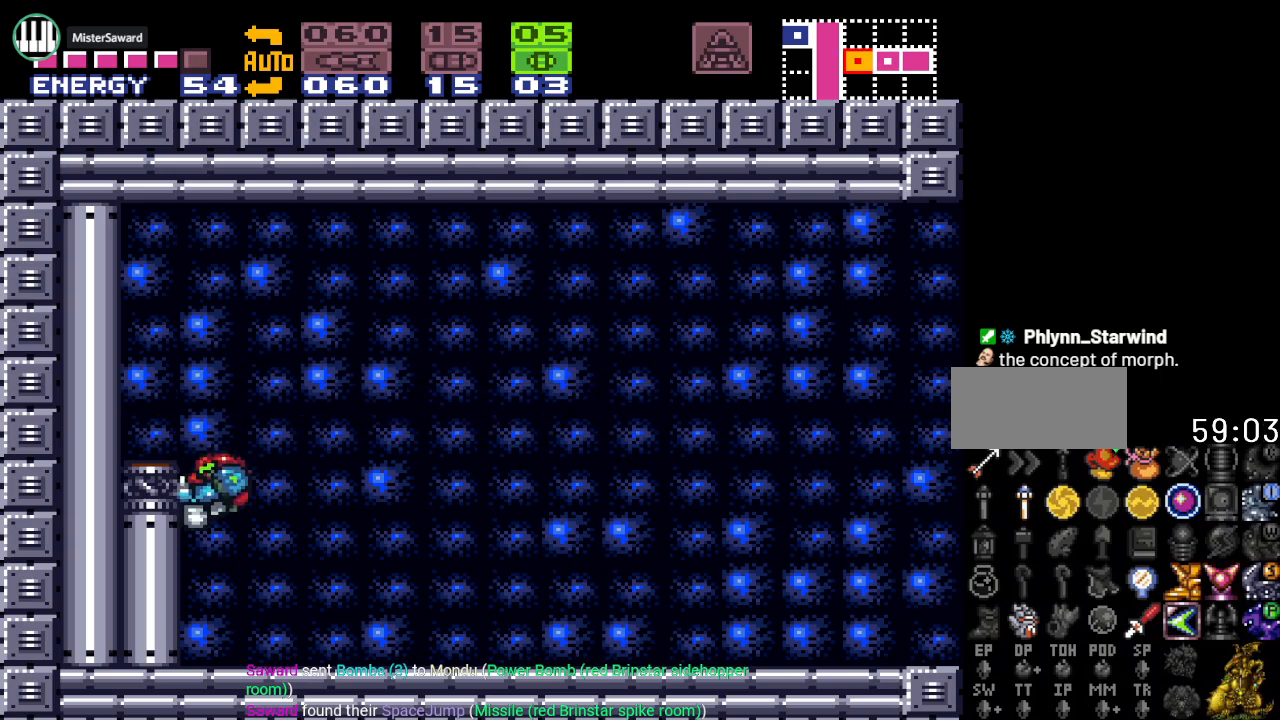
{"buttons": ["Y", "DPAD_RIGHT"], "events": [[83, "X", "down"], [116, "DPAD_LEFT", "up"], [200, "X", "up"], [233, "DPAD_RIGHT", "down"], [333, "Y", "down"]]}
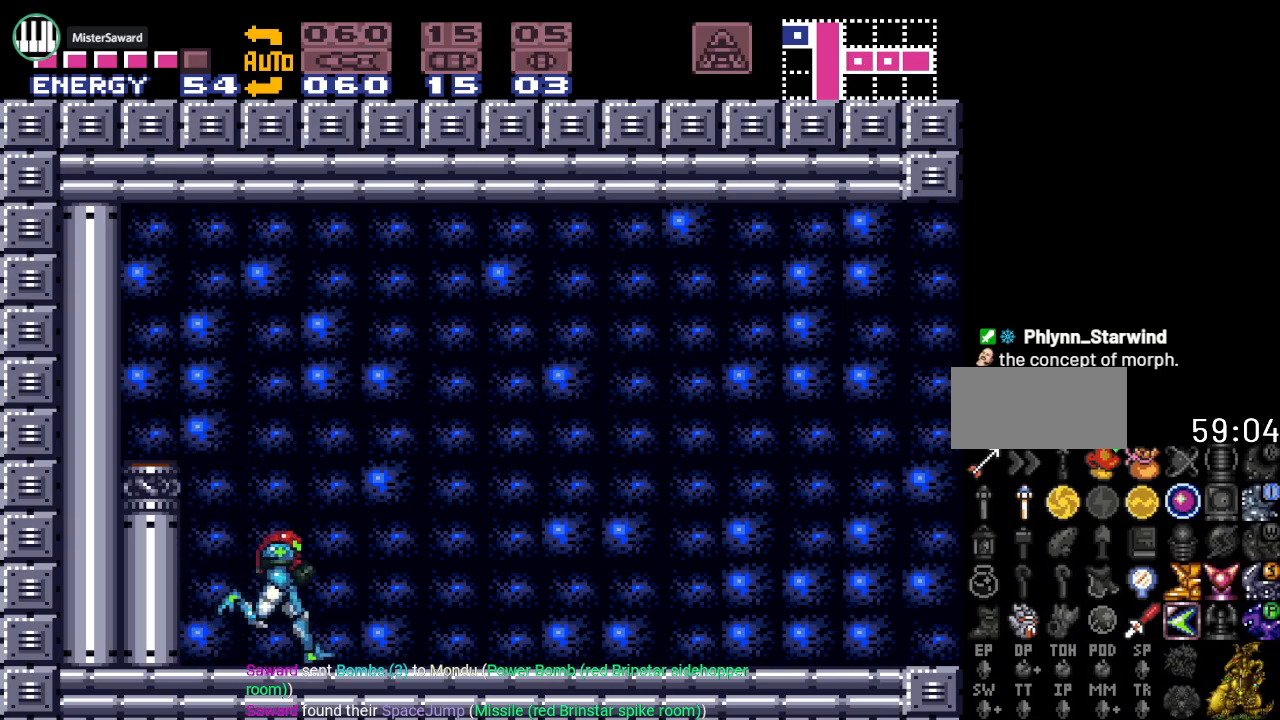
{"buttons": ["B", "Y", "DPAD_RIGHT"], "events": [[484, "B", "down"]]}
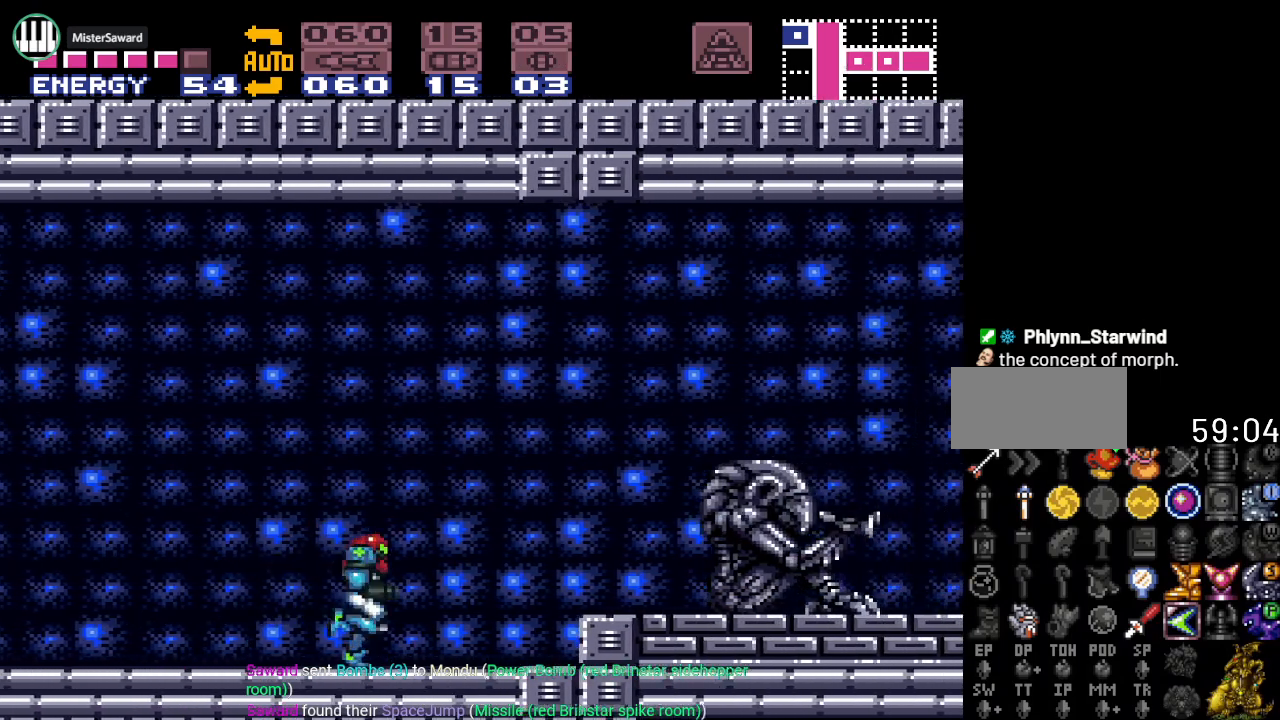
{"buttons": ["Y", "DPAD_RIGHT"], "events": [[450, "B", "up"]]}
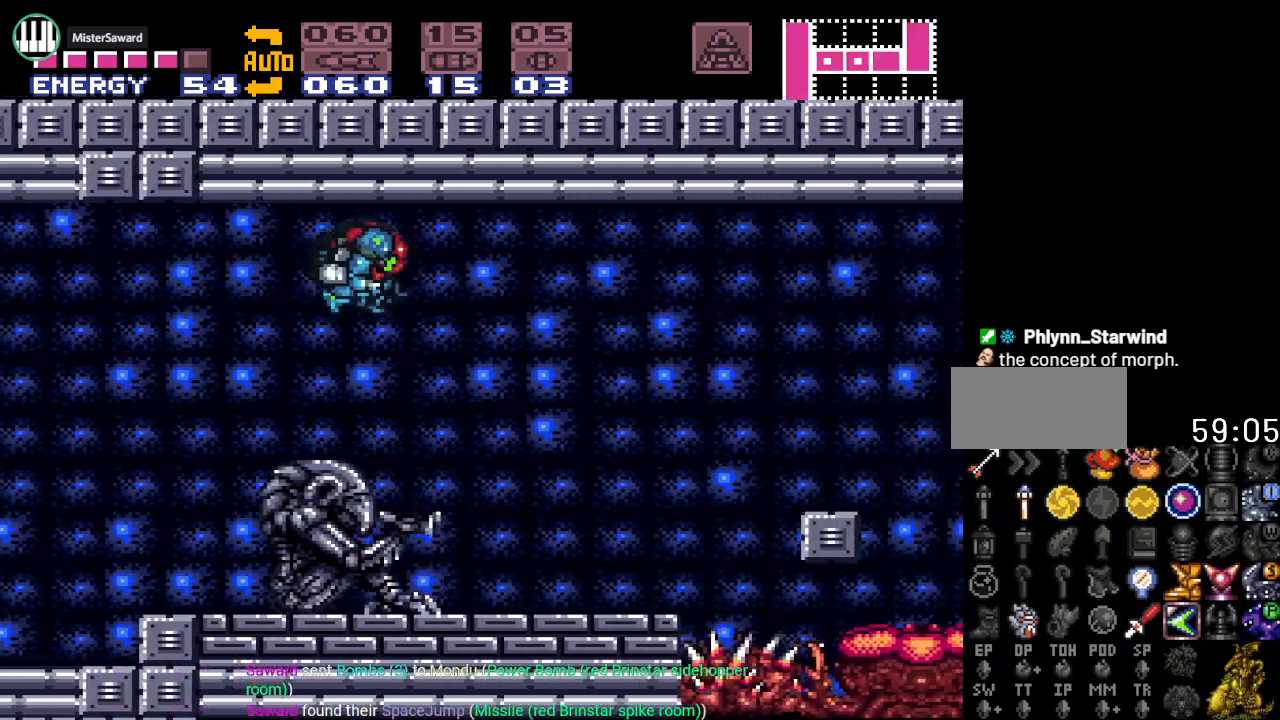
{"buttons": ["B", "Y", "DPAD_RIGHT"], "events": [[284, "B", "down"]]}
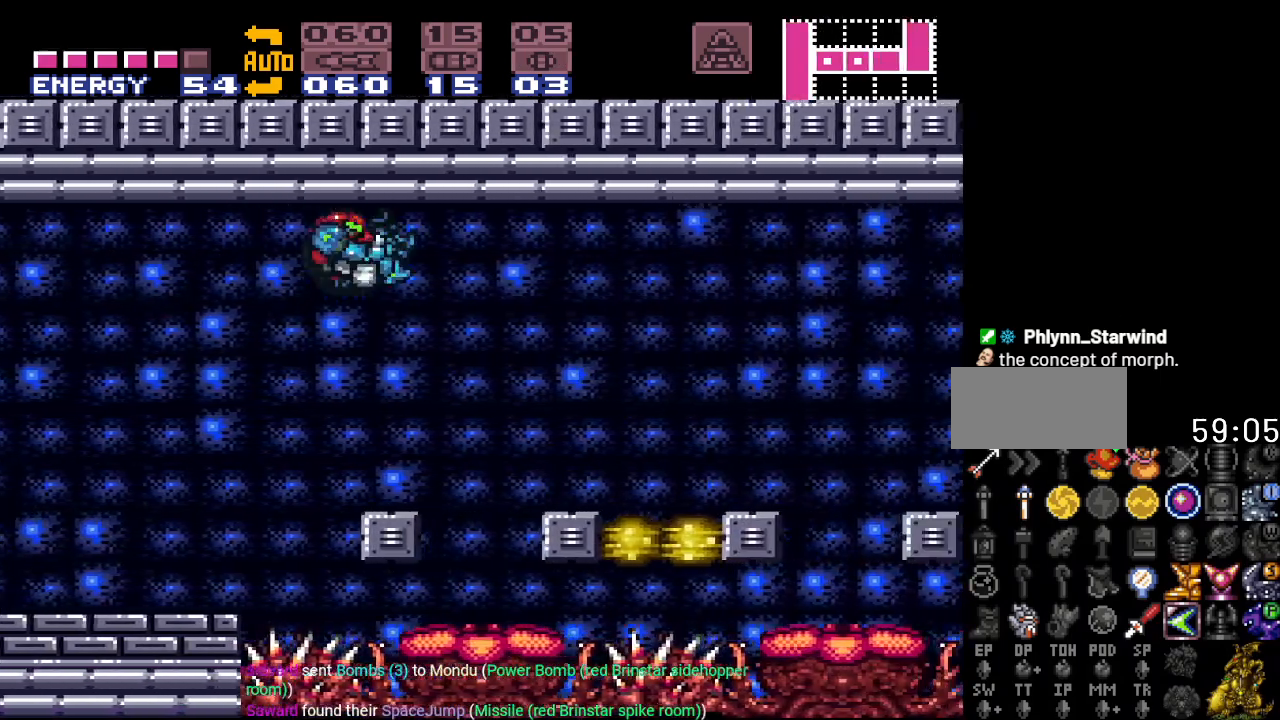
{"buttons": ["B", "Y", "DPAD_RIGHT"], "events": [[67, "B", "up"], [317, "B", "down"]]}
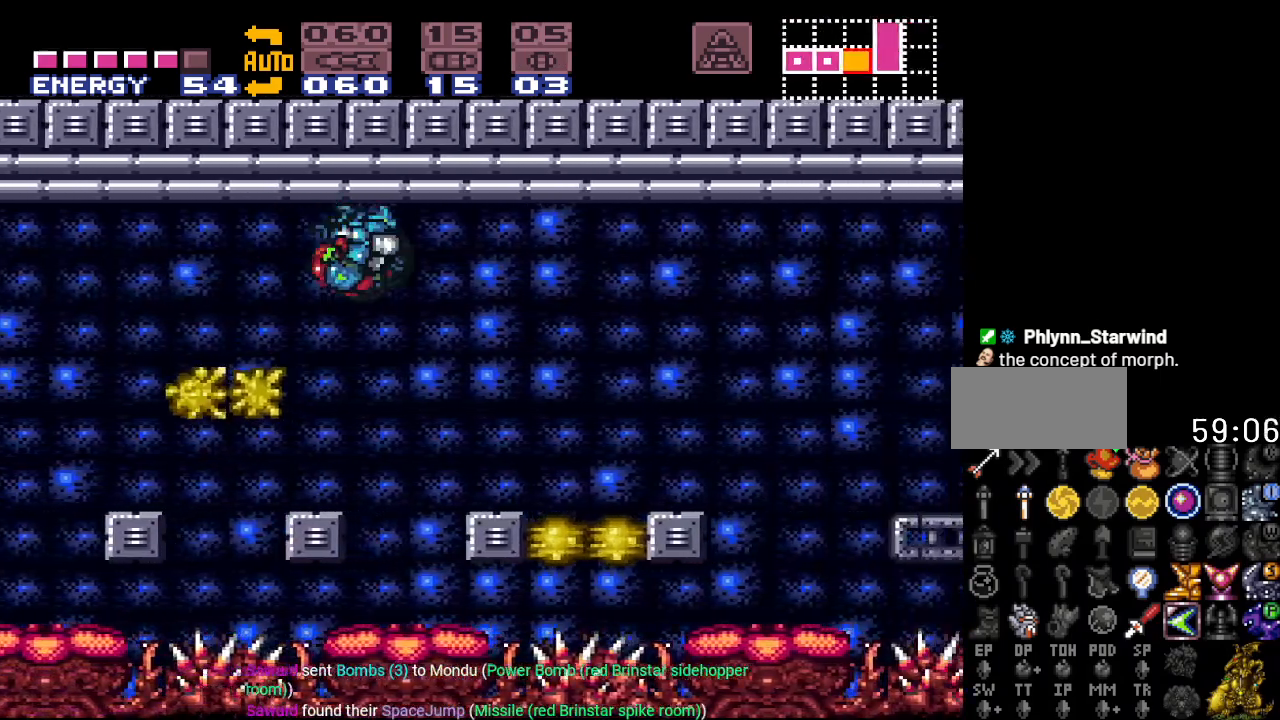
{"buttons": ["DPAD_RIGHT"], "events": [[134, "B", "up"], [317, "B", "down"], [501, "B", "up"], [501, "Y", "up"]]}
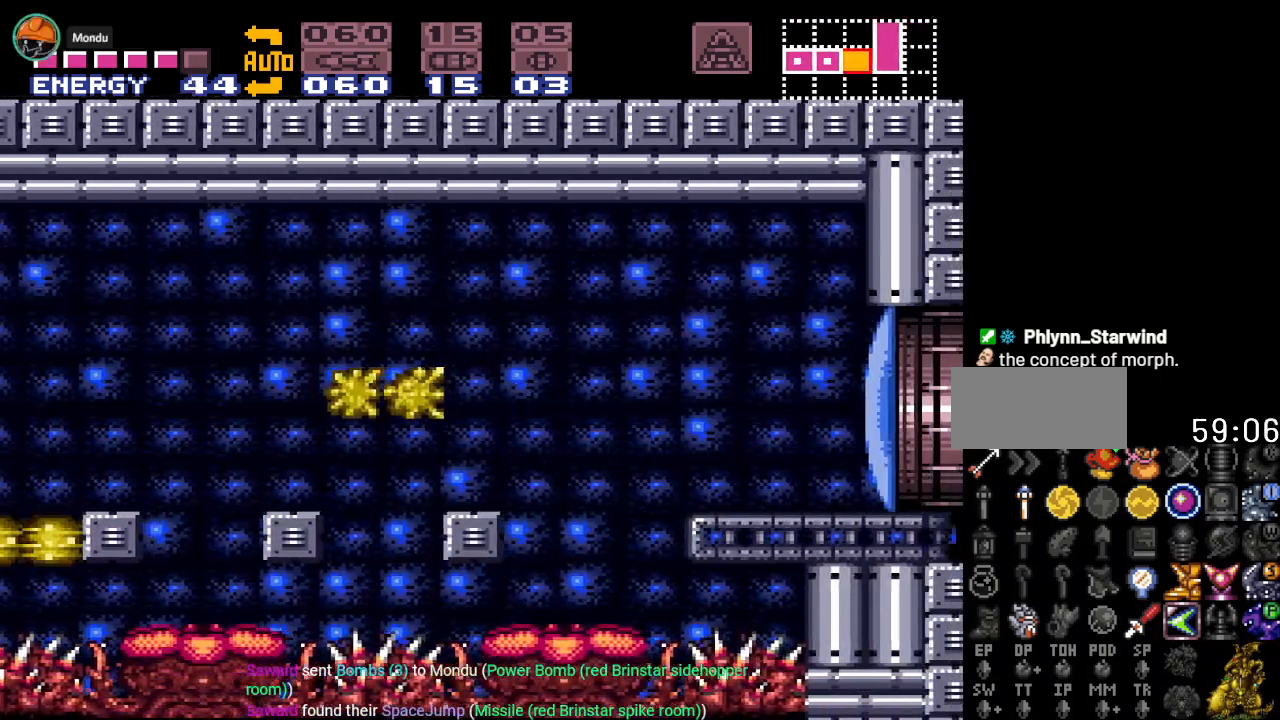
{"buttons": ["B"], "events": [[284, "DPAD_RIGHT", "up"], [467, "B", "down"]]}
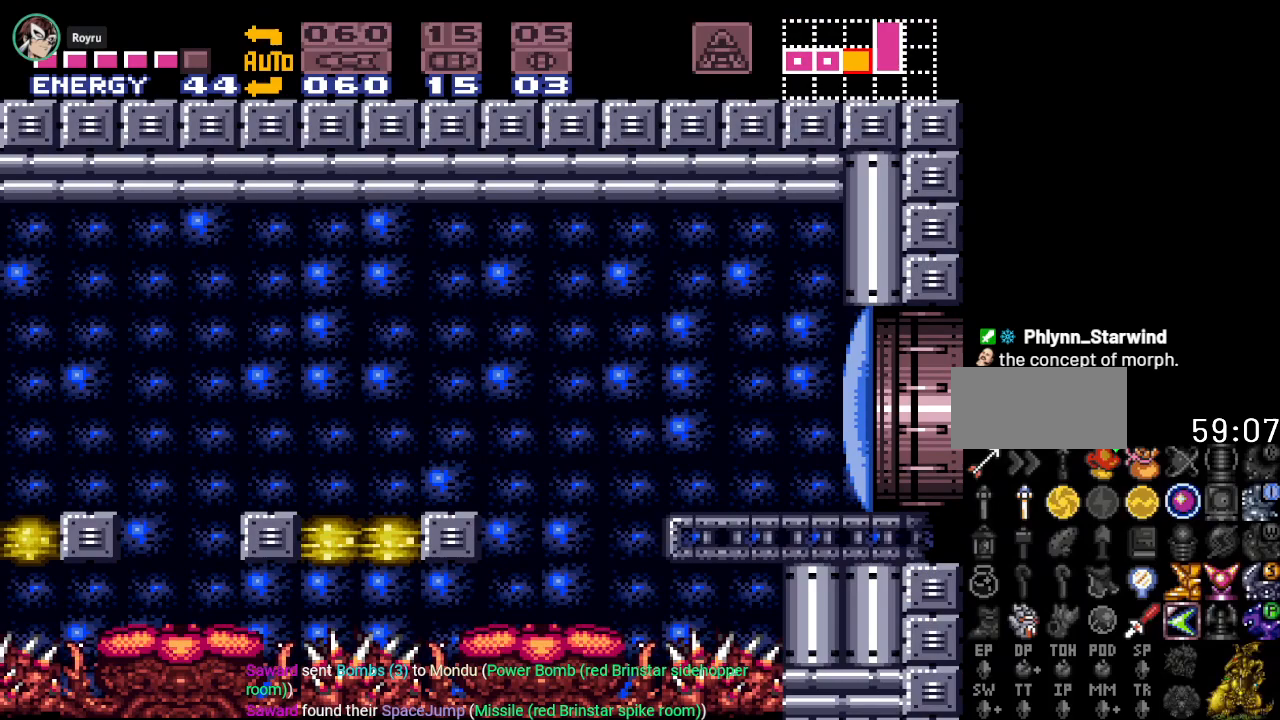
{"buttons": ["Y", "DPAD_RIGHT"], "events": [[151, "DPAD_RIGHT", "down"], [217, "A", "down"], [217, "B", "up"], [384, "A", "up"], [501, "Y", "down"]]}
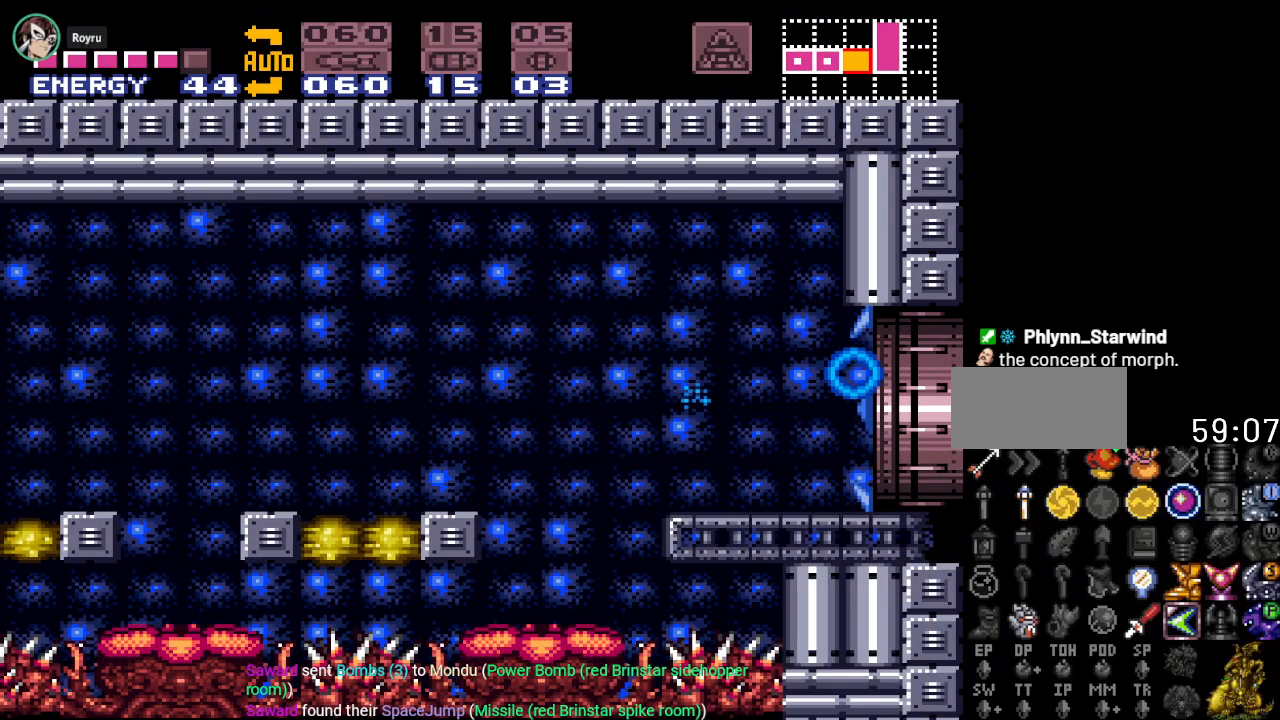
{"buttons": ["Y", "DPAD_RIGHT"], "events": []}
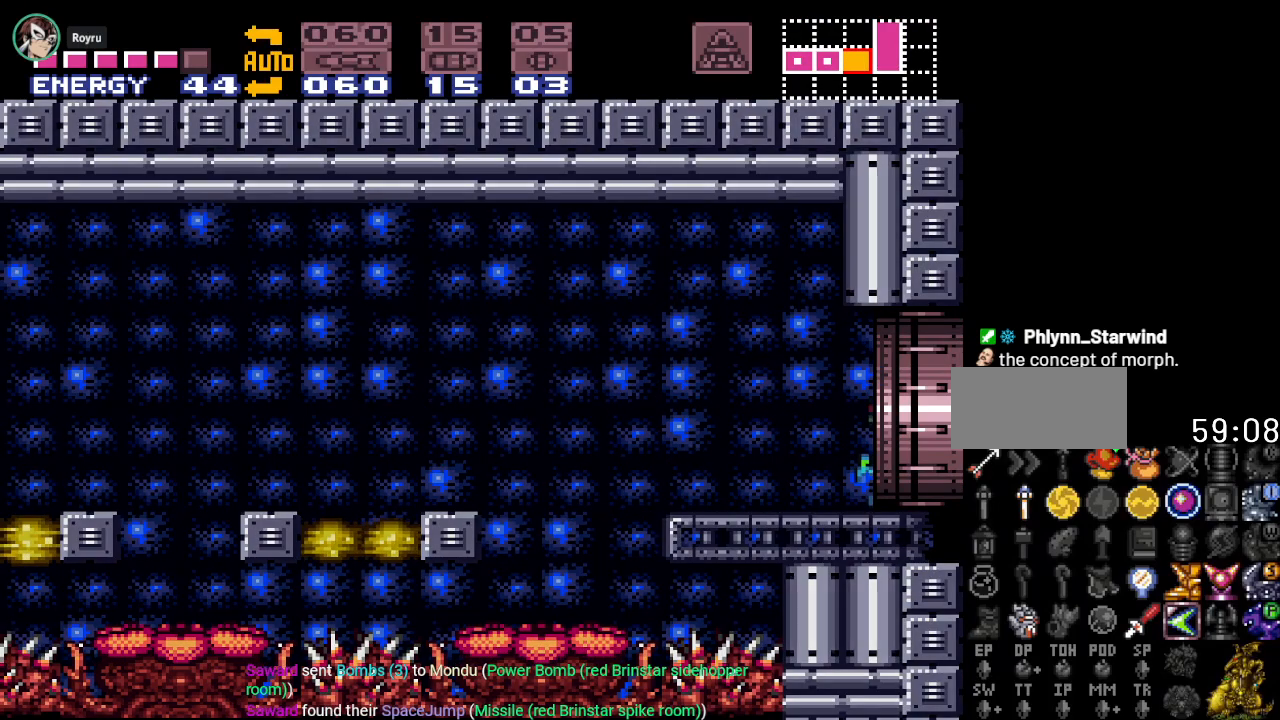
{"buttons": ["Y", "DPAD_RIGHT"], "events": []}
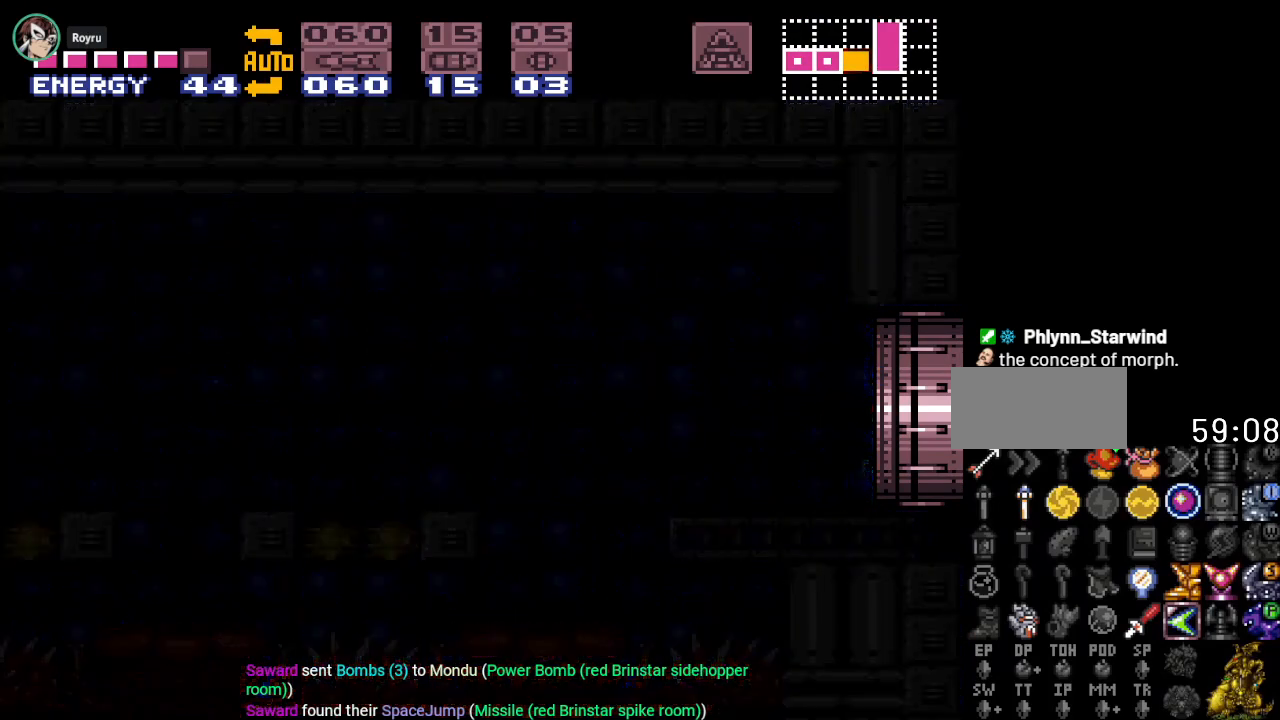
{"buttons": ["Y"], "events": [[467, "DPAD_RIGHT", "up"]]}
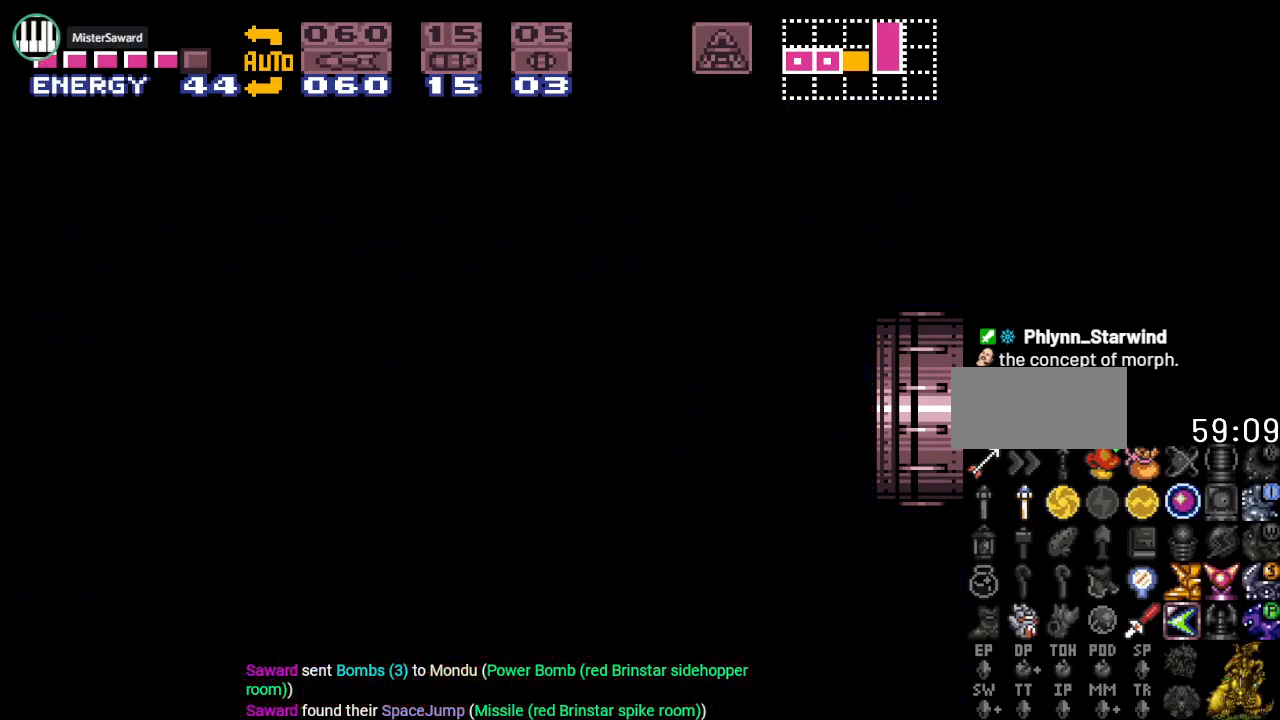
{"buttons": ["Y"], "events": []}
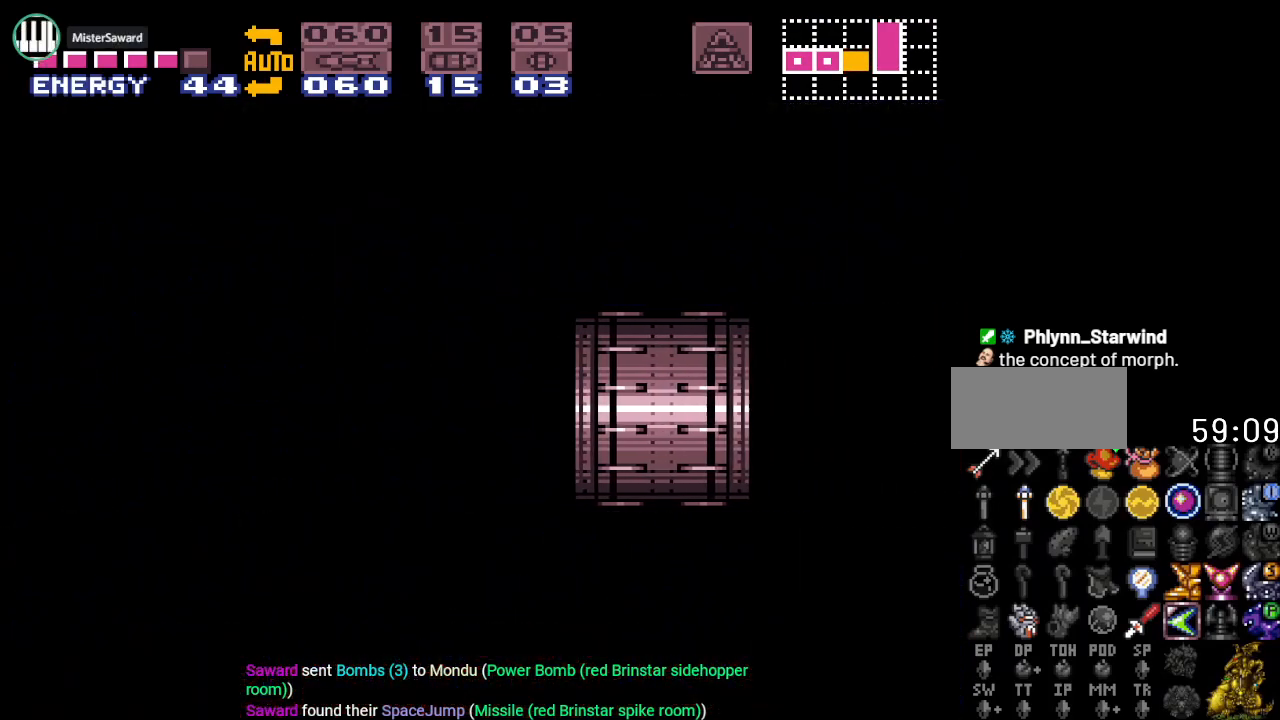
{"buttons": ["Y"], "events": []}
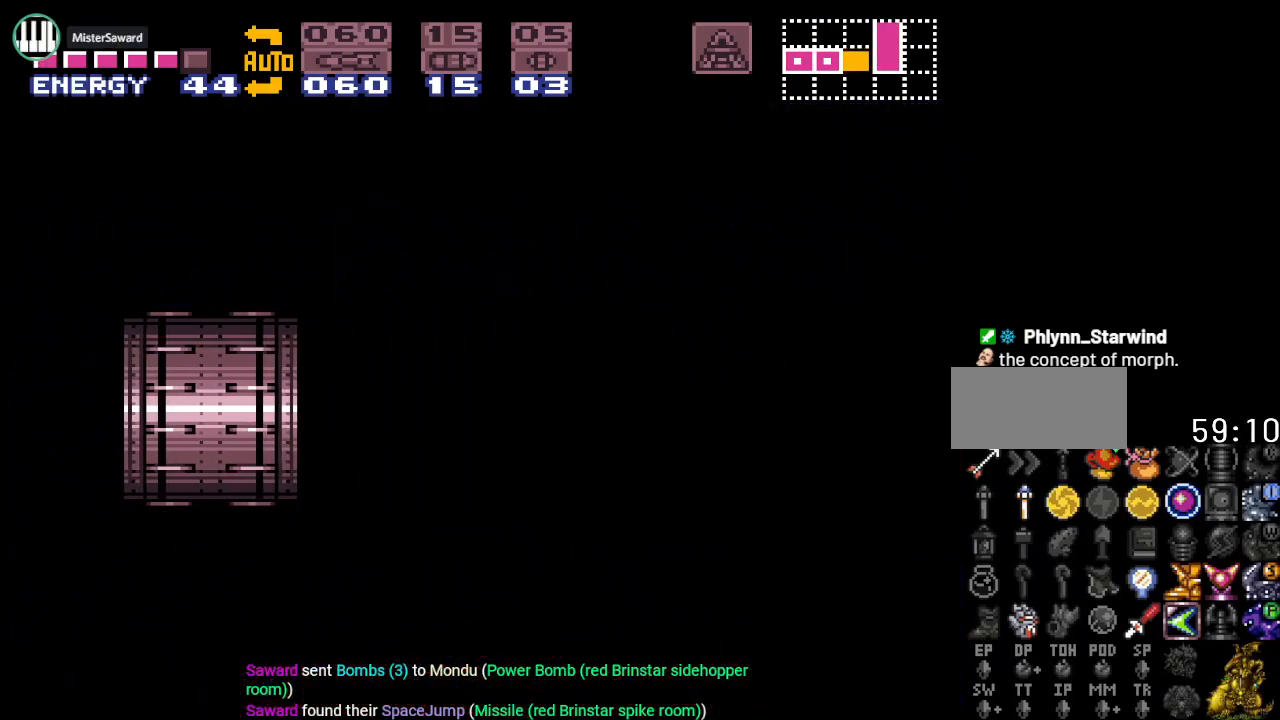
{"buttons": ["Y"], "events": []}
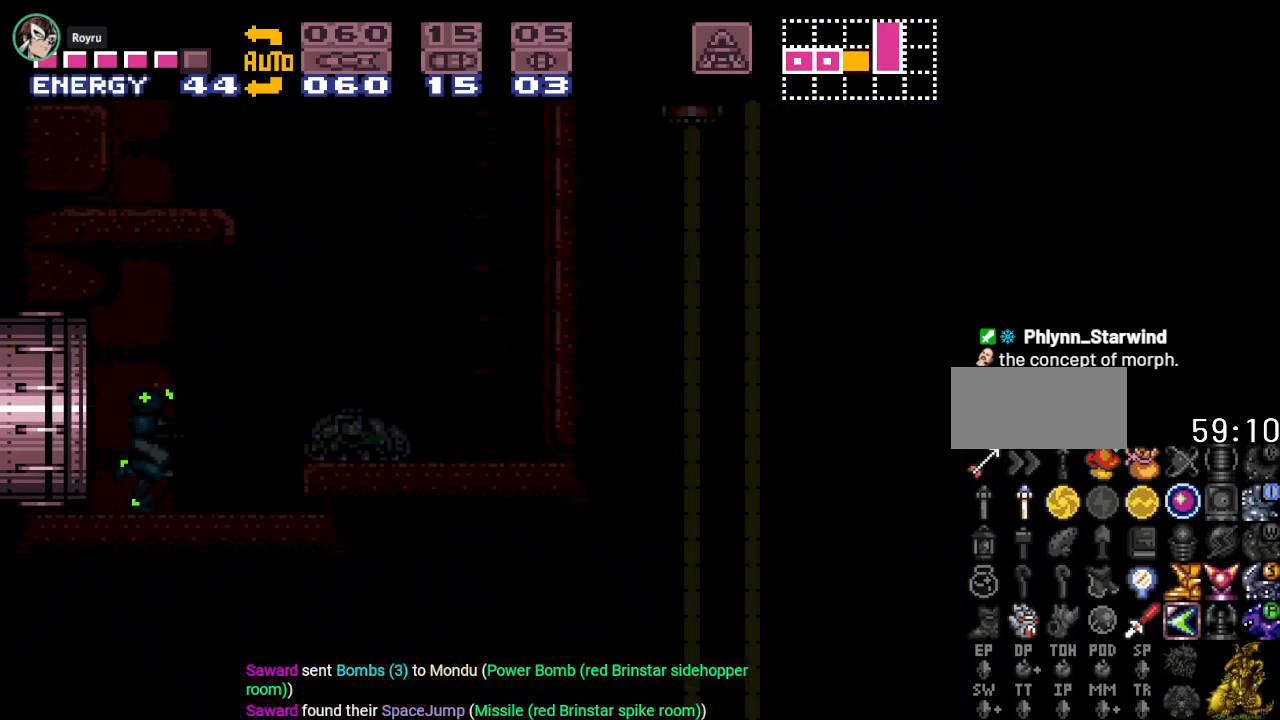
{"buttons": [], "events": [[67, "Y", "up"]]}
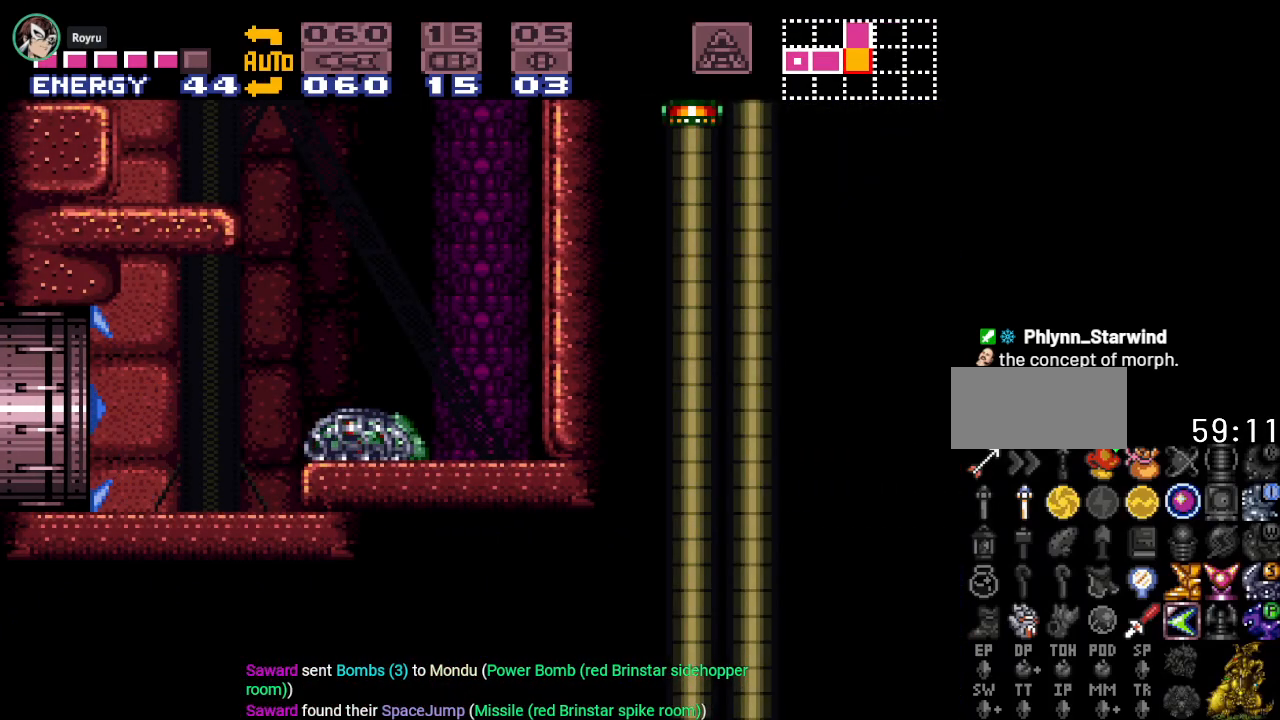
{"buttons": ["DPAD_RIGHT"], "events": [[34, "A", "down"], [151, "A", "up"], [284, "DPAD_RIGHT", "down"], [301, "A", "down"], [401, "A", "up"]]}
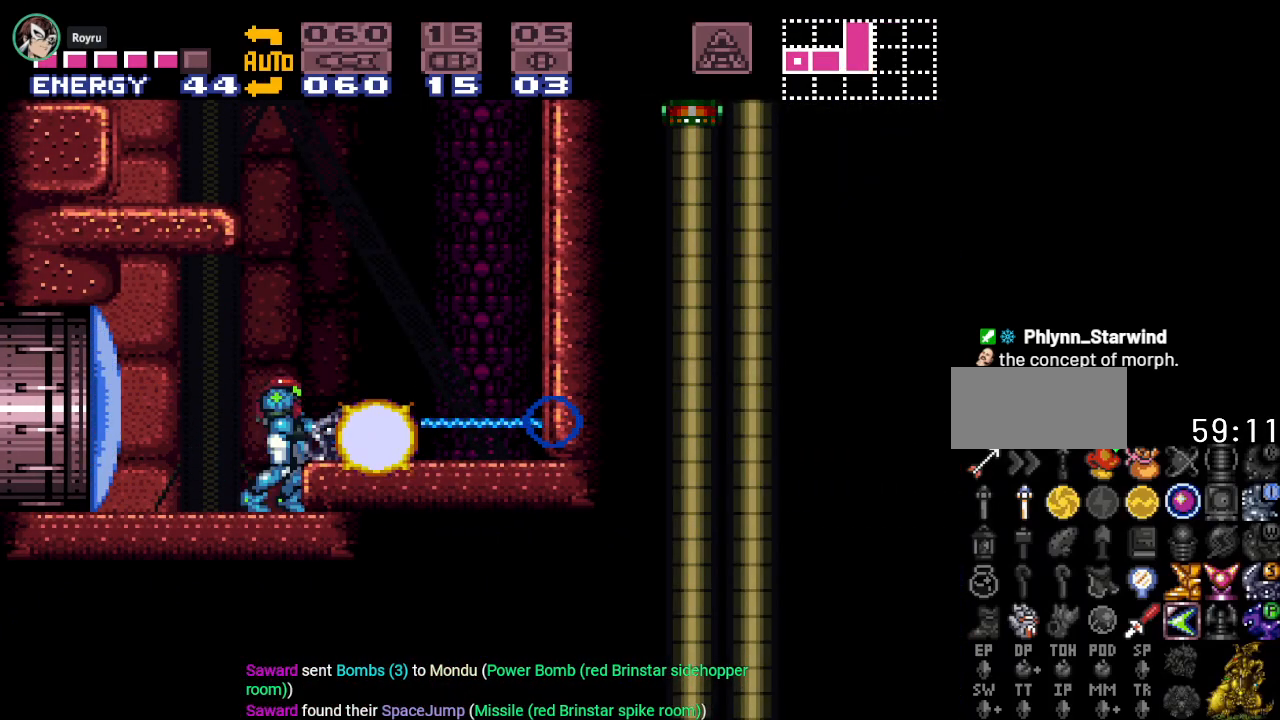
{"buttons": ["DPAD_LEFT"], "events": [[33, "B", "down"], [117, "B", "up"], [367, "DPAD_RIGHT", "up"], [500, "DPAD_LEFT", "down"]]}
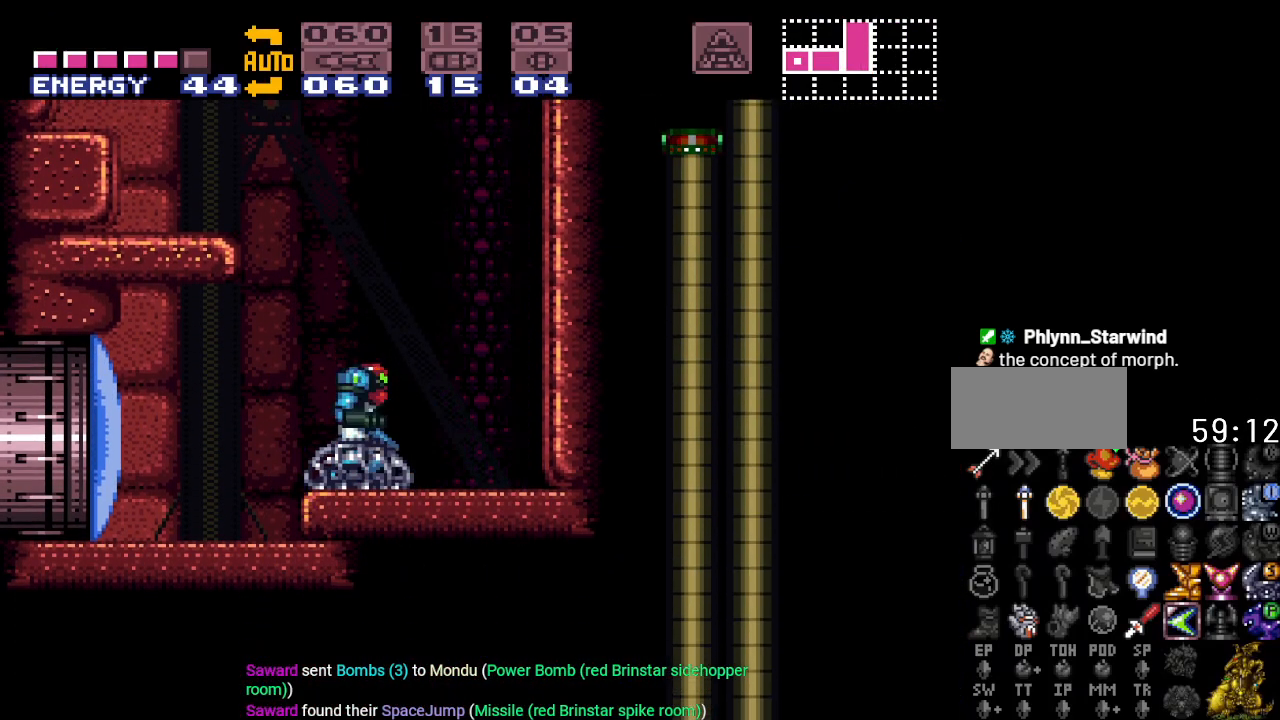
{"buttons": ["B", "R1", "DPAD_LEFT"], "events": [[50, "B", "down"], [501, "R1", "down"]]}
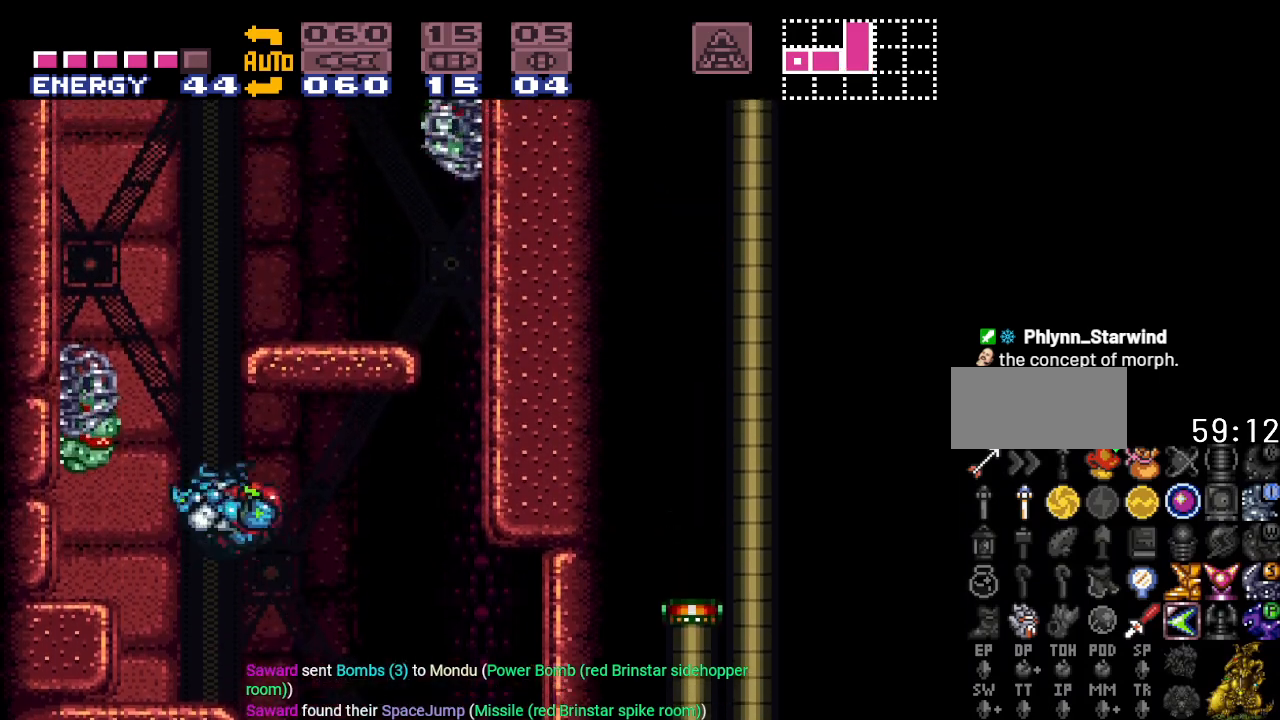
{"buttons": [], "events": [[17, "B", "up"], [67, "A", "down"], [217, "A", "up"], [250, "DPAD_LEFT", "up"], [350, "A", "down"], [467, "A", "up"], [500, "R1", "up"]]}
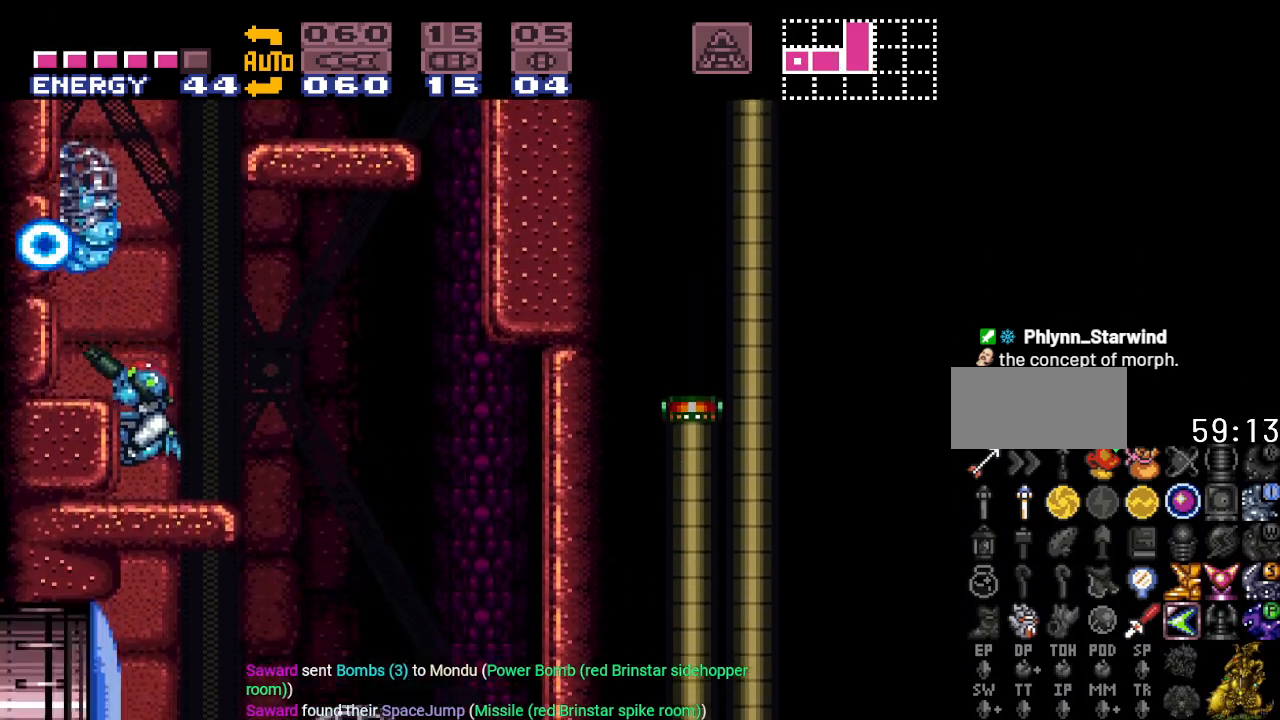
{"buttons": ["A", "B"], "events": [[267, "B", "down"], [367, "A", "down"]]}
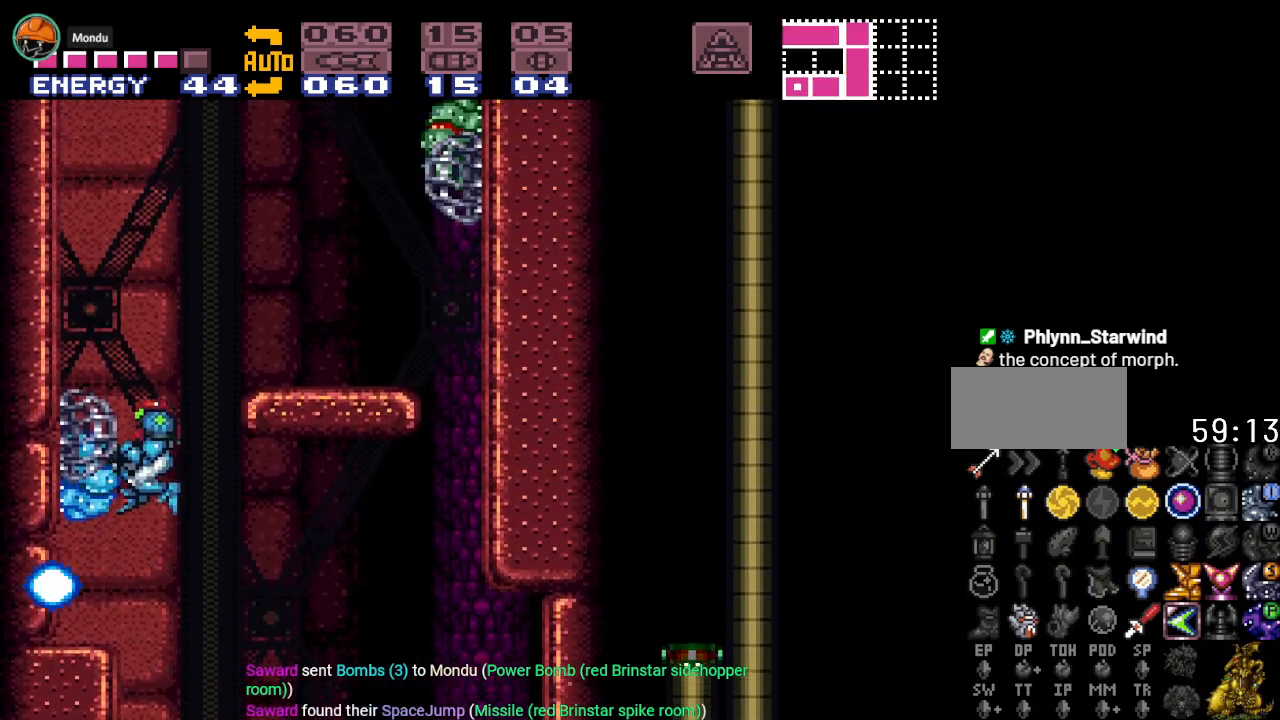
{"buttons": ["A", "DPAD_LEFT"], "events": [[17, "A", "up"], [100, "B", "up"], [217, "A", "down"], [334, "A", "up"], [434, "DPAD_LEFT", "down"], [467, "A", "down"]]}
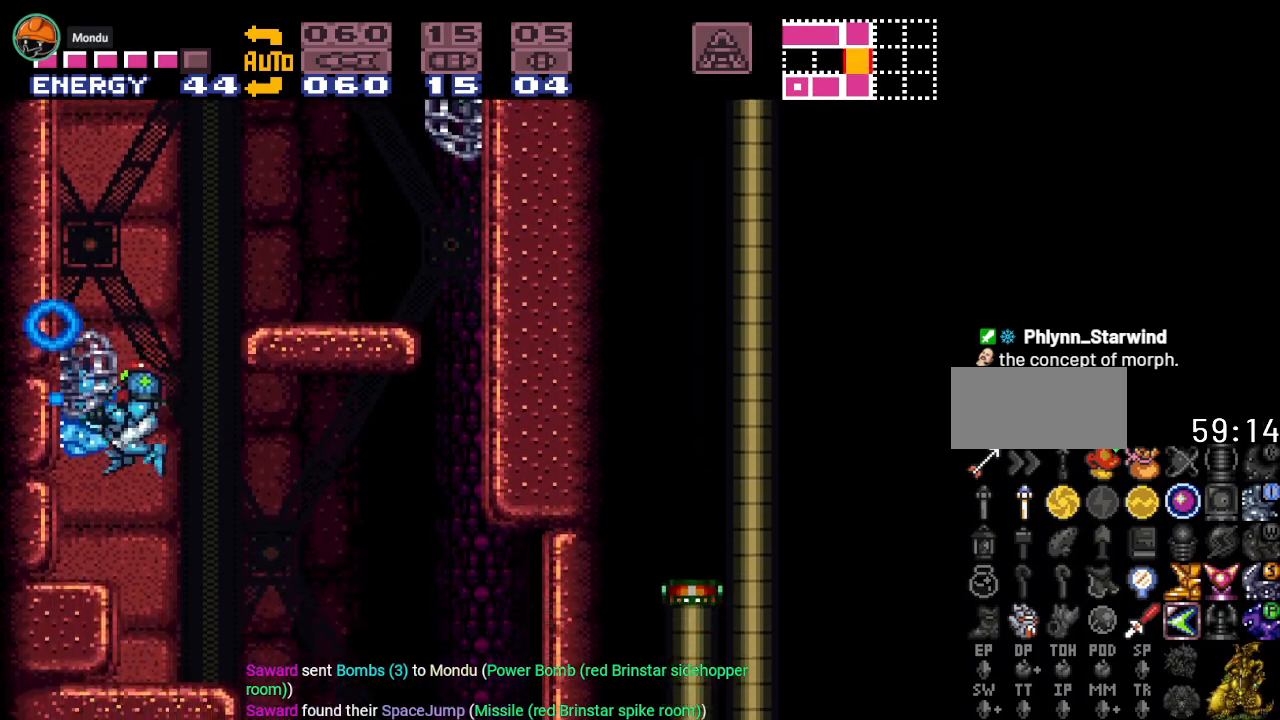
{"buttons": [], "events": [[50, "A", "up"], [251, "DPAD_LEFT", "up"], [251, "DPAD_UP", "down"], [334, "A", "down"], [434, "DPAD_UP", "up"], [468, "A", "up"]]}
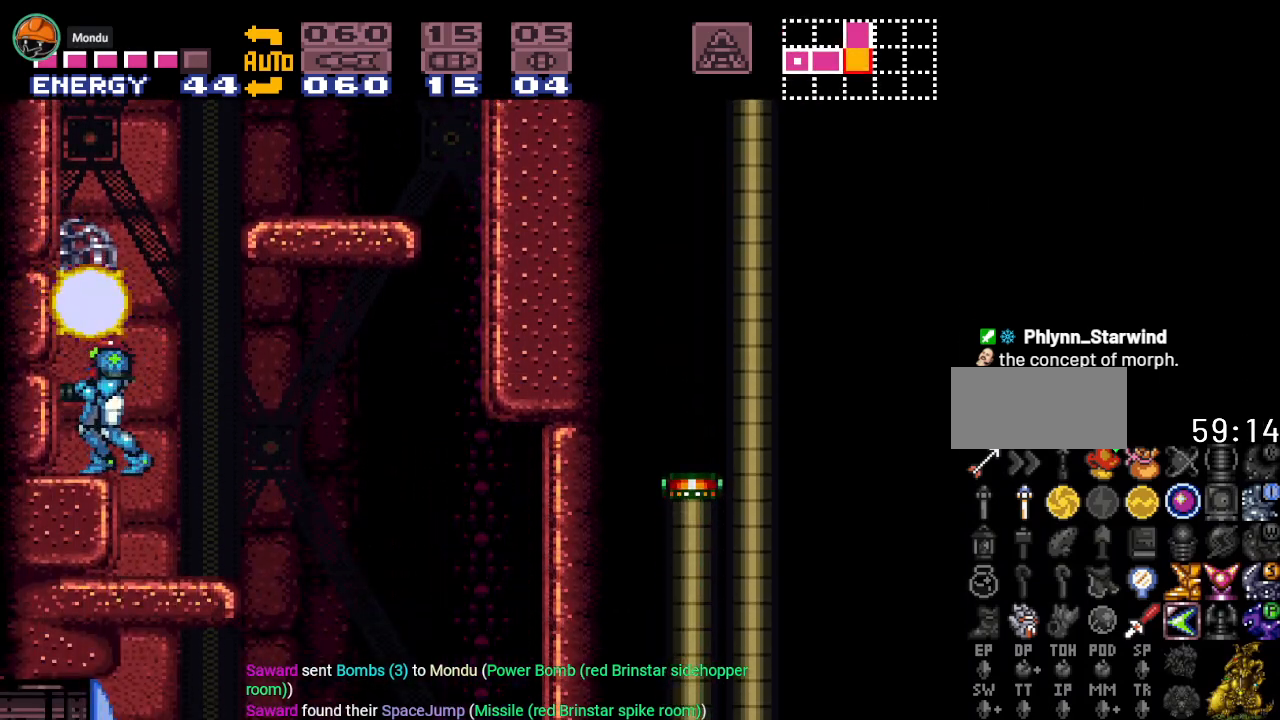
{"buttons": ["B", "DPAD_RIGHT"], "events": [[150, "DPAD_LEFT", "down"], [267, "B", "down"], [317, "DPAD_LEFT", "up"], [384, "DPAD_RIGHT", "down"]]}
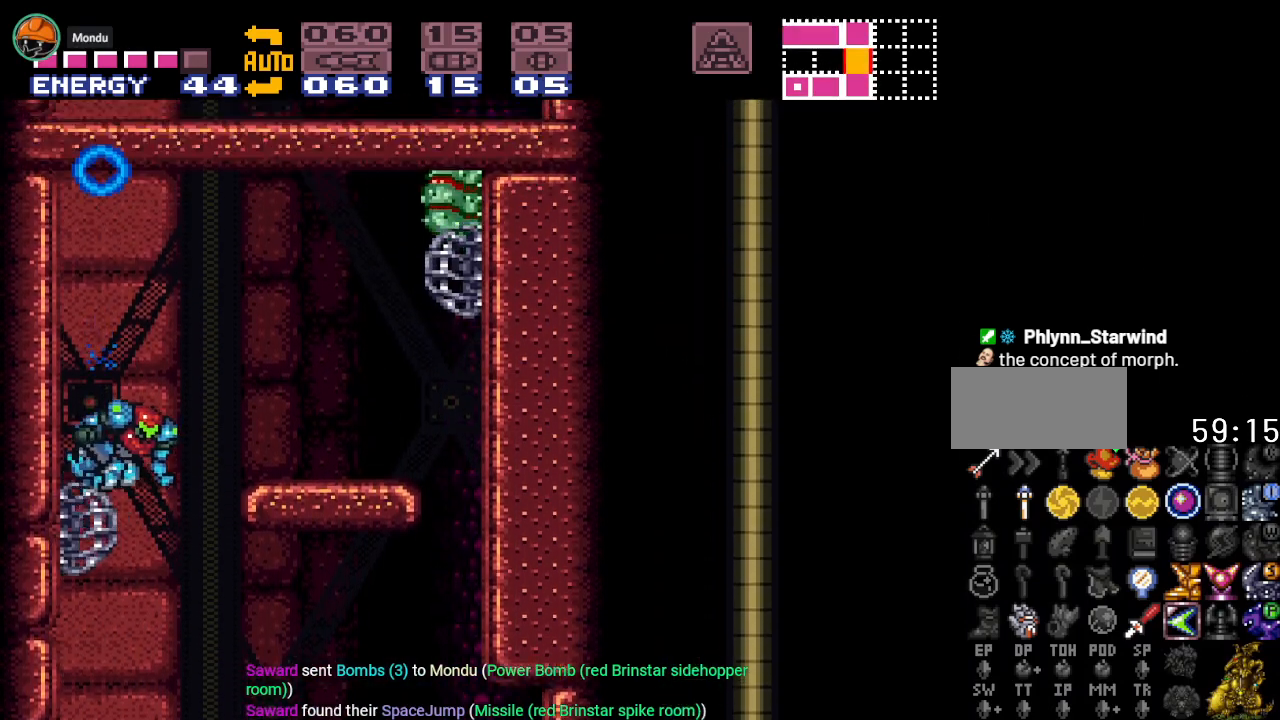
{"buttons": ["R1", "DPAD_RIGHT"], "events": [[184, "B", "up"], [217, "R1", "down"], [317, "A", "down"], [468, "A", "up"]]}